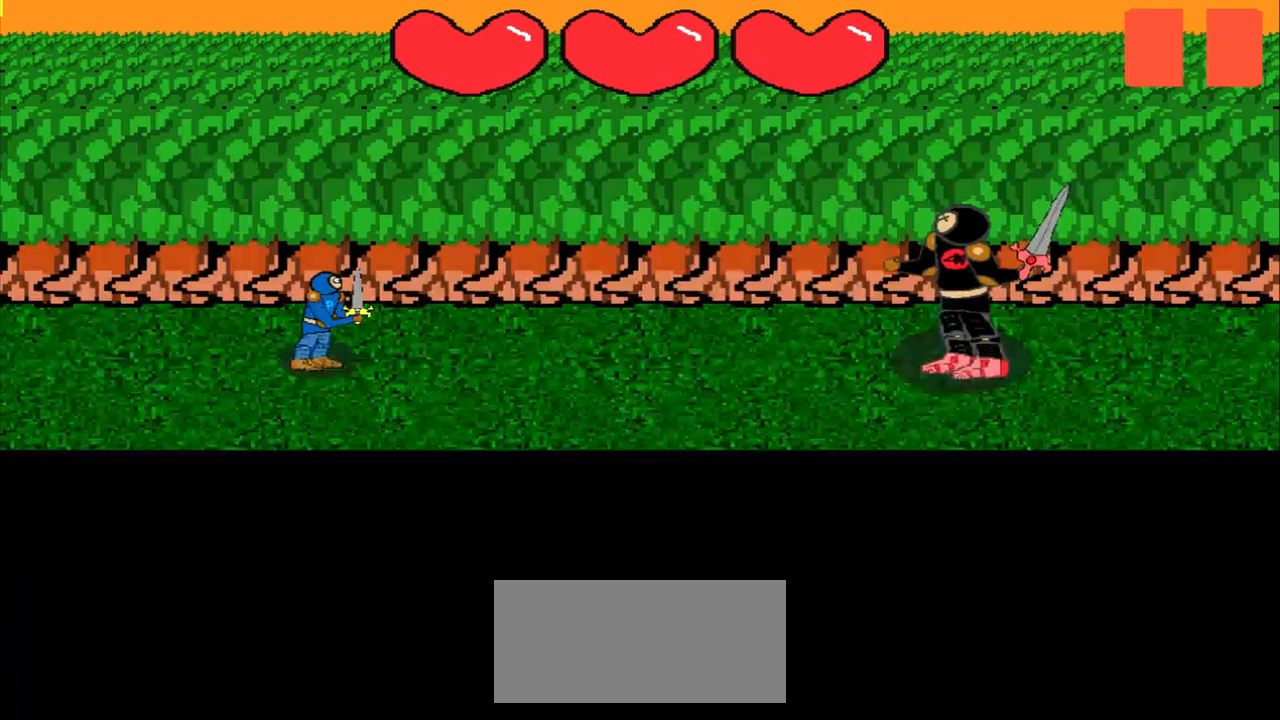
Gameplay with a controller (PlayStation layout); each line is a JSON object with the inputs held at the frame after it. "events" lists button and stick changes between this image and that frame as [ms after this image, input, new state], when the widget could be followed in between. Not read: L2 L3 R2 R3 right_stick.
{"buttons": [], "left_stick": "right", "events": [[42, "left_stick", "left"], [292, "left_stick", "center"], [375, "left_stick", "right"]]}
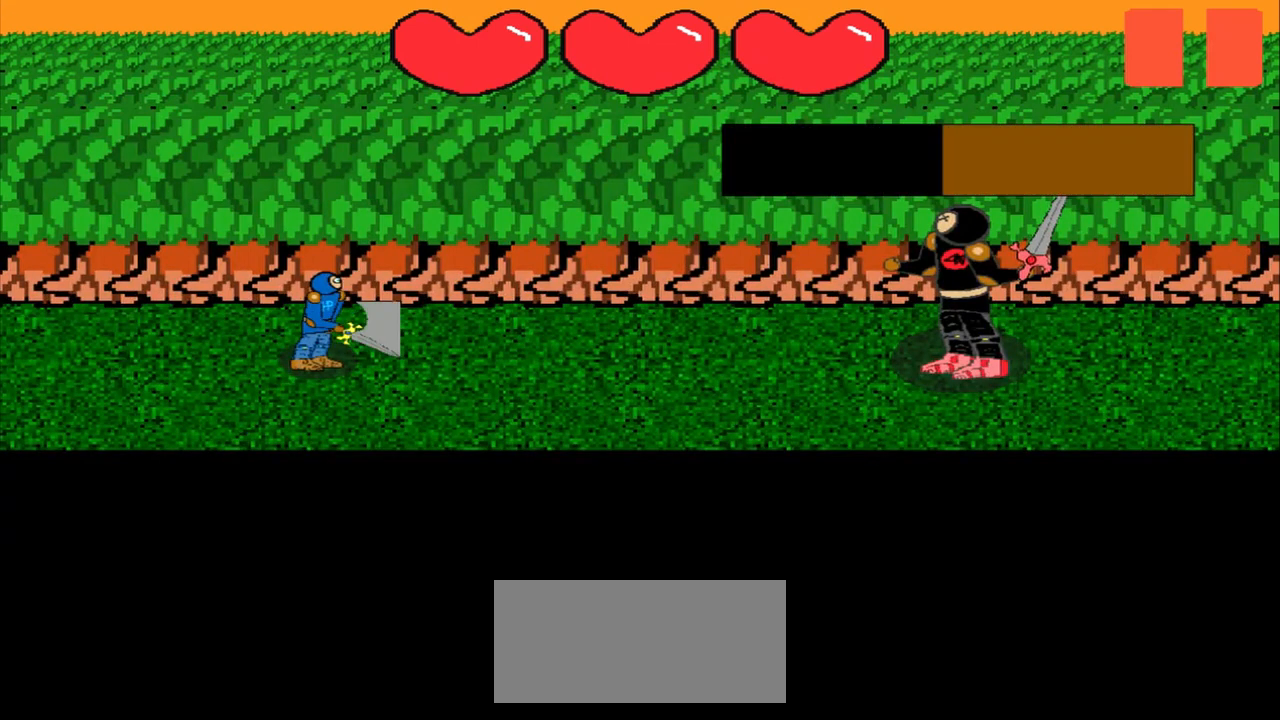
{"buttons": [], "left_stick": "up-right", "events": [[167, "left_stick", "center"], [333, "left_stick", "up-right"]]}
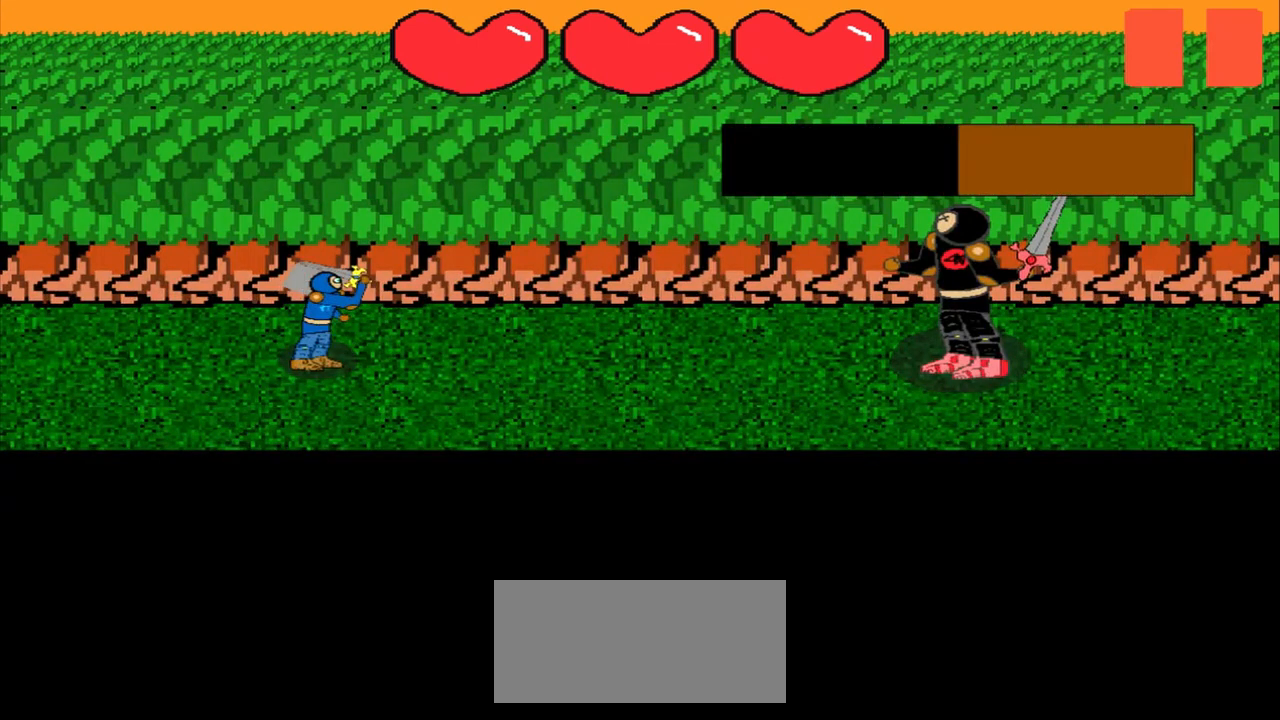
{"buttons": [], "left_stick": "down-left", "events": [[375, "left_stick", "down-left"]]}
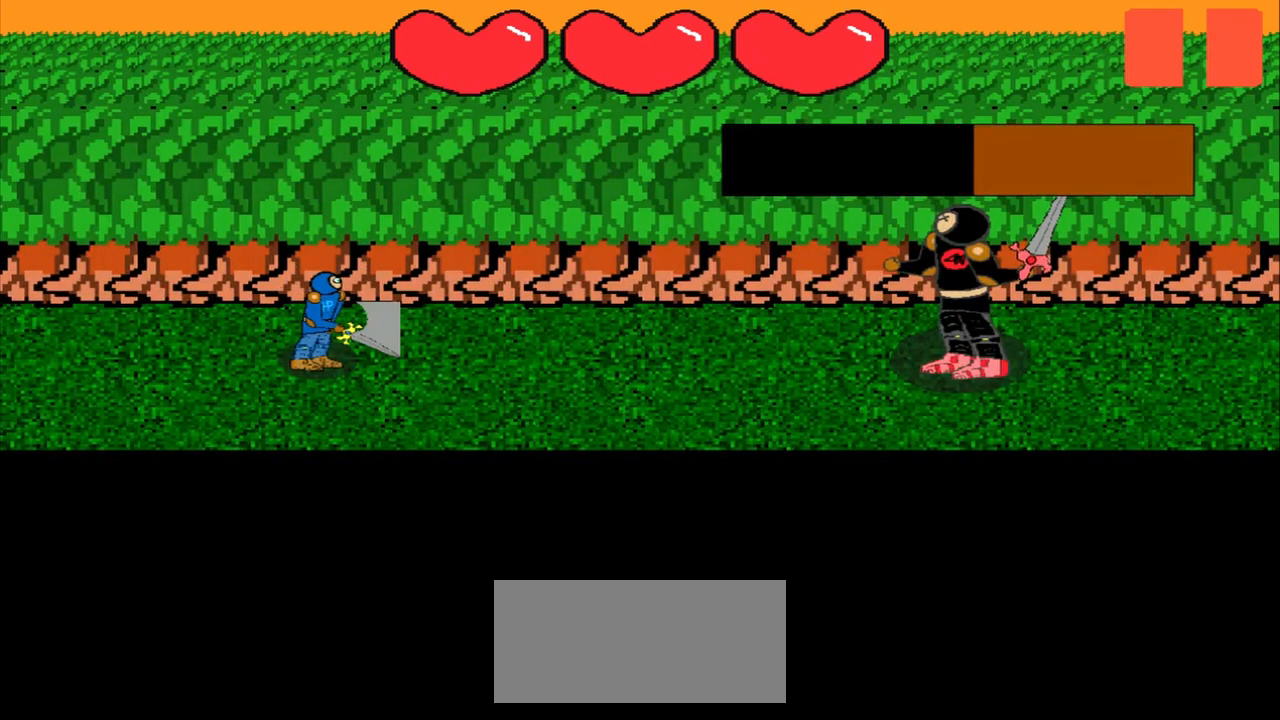
{"buttons": [], "left_stick": "down-right", "events": [[250, "left_stick", "center"], [458, "left_stick", "down-right"]]}
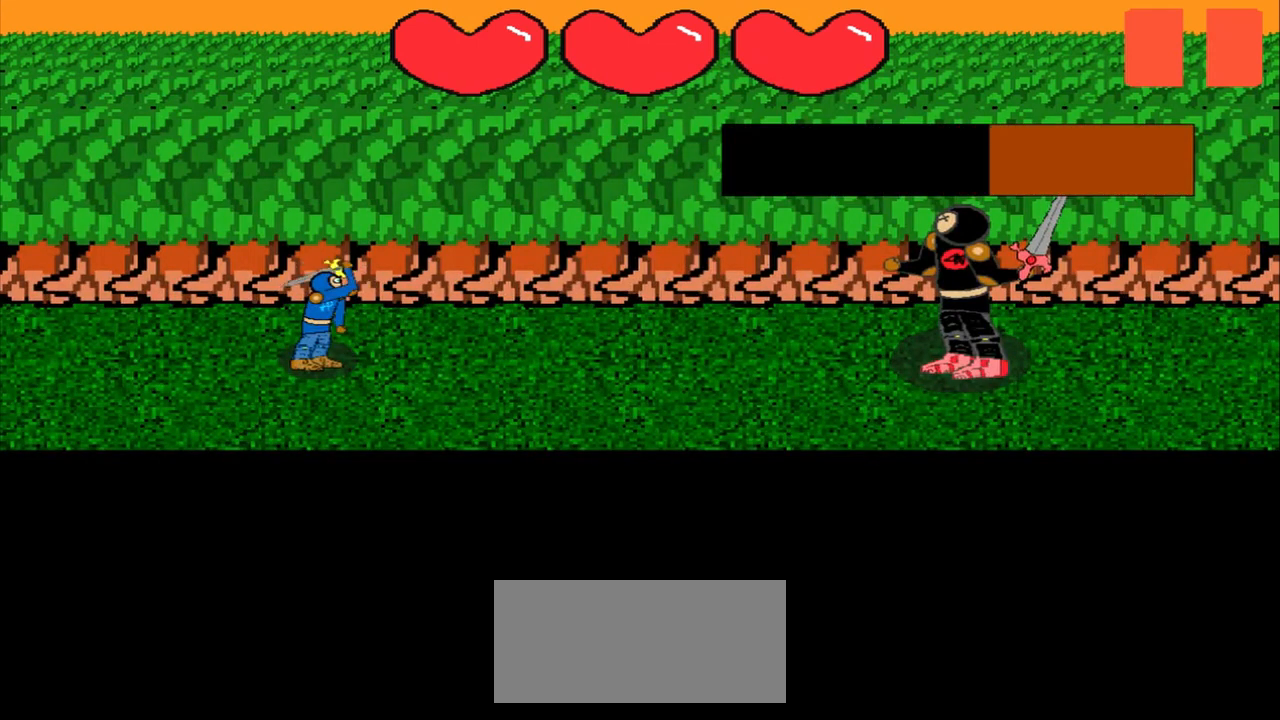
{"buttons": [], "left_stick": "left", "events": [[250, "left_stick", "center"], [458, "left_stick", "left"]]}
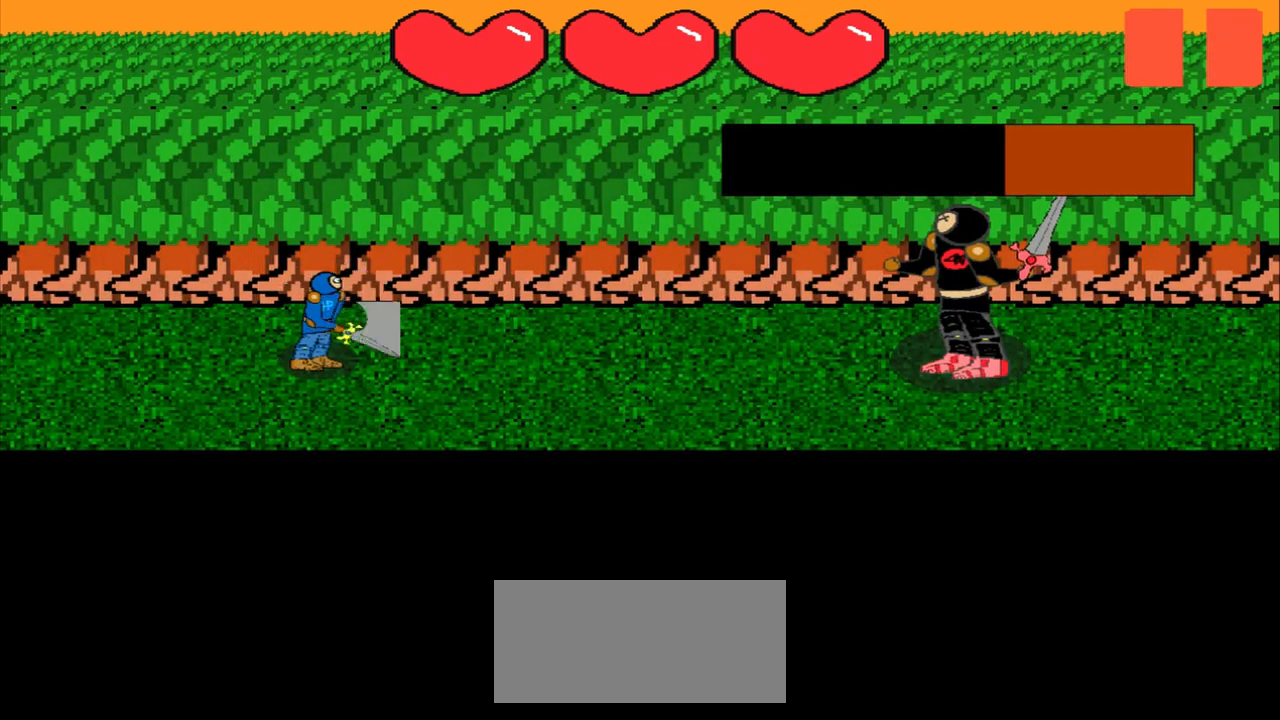
{"buttons": [], "left_stick": "left", "events": [[167, "left_stick", "center"], [458, "left_stick", "left"]]}
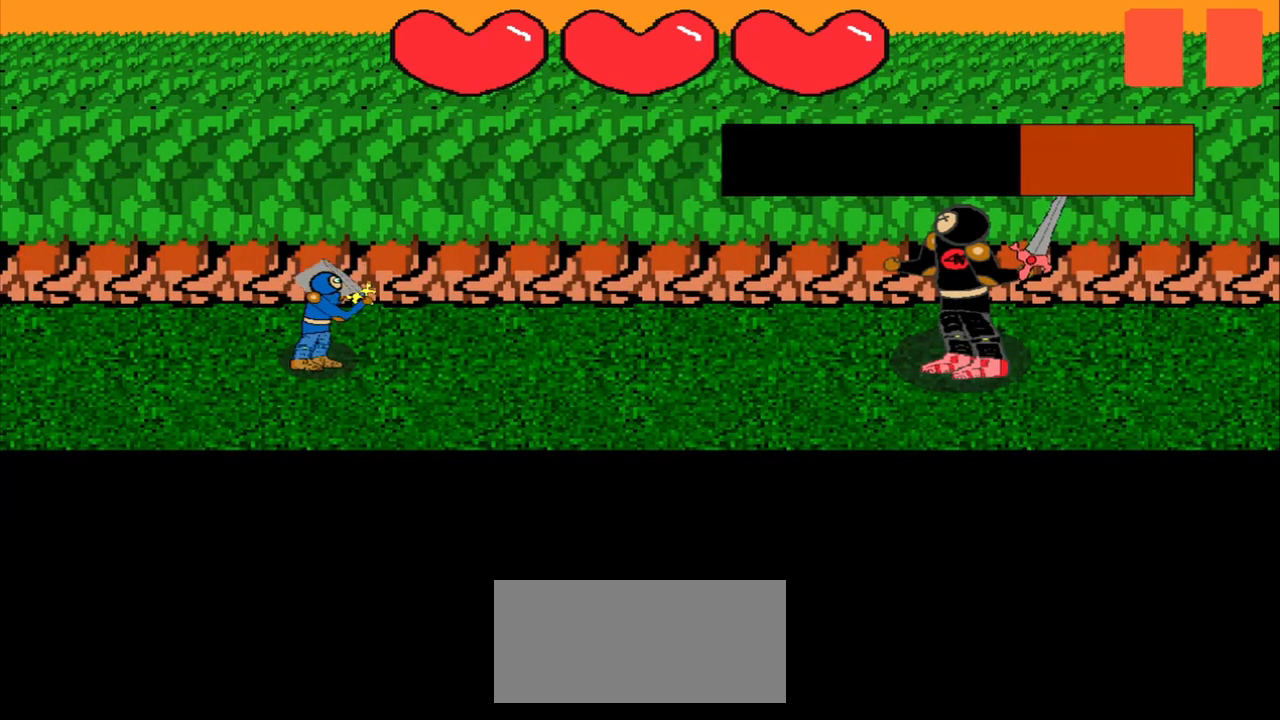
{"buttons": [], "left_stick": "up-left", "events": [[83, "left_stick", "center"], [333, "left_stick", "up-left"]]}
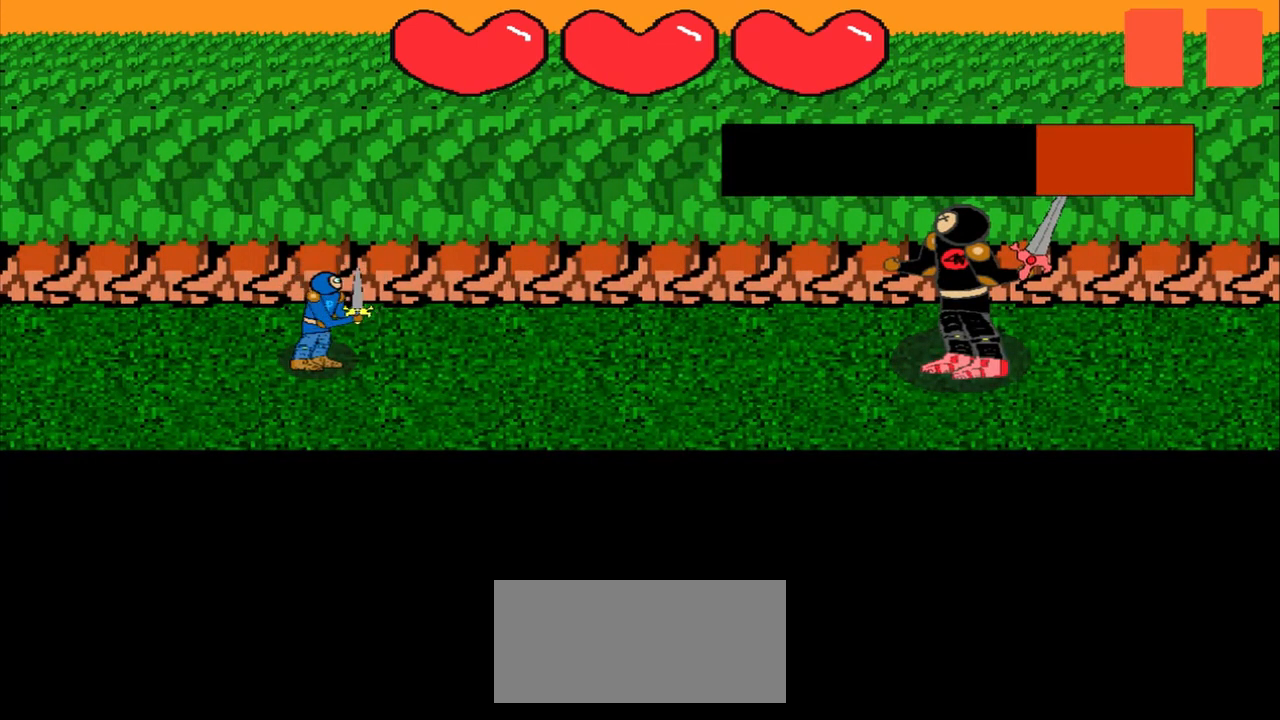
{"buttons": [], "left_stick": "down-right", "events": [[250, "left_stick", "center"], [417, "left_stick", "down-right"]]}
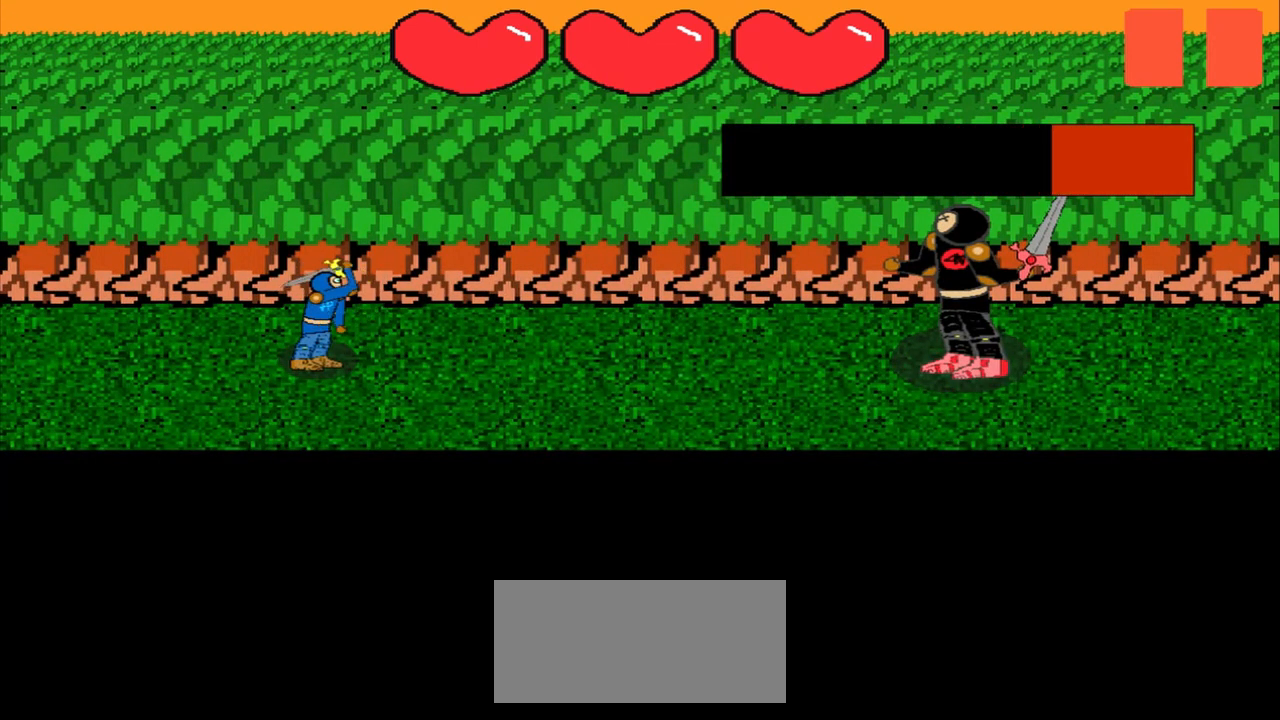
{"buttons": [], "left_stick": "up-left", "events": [[375, "left_stick", "up-left"]]}
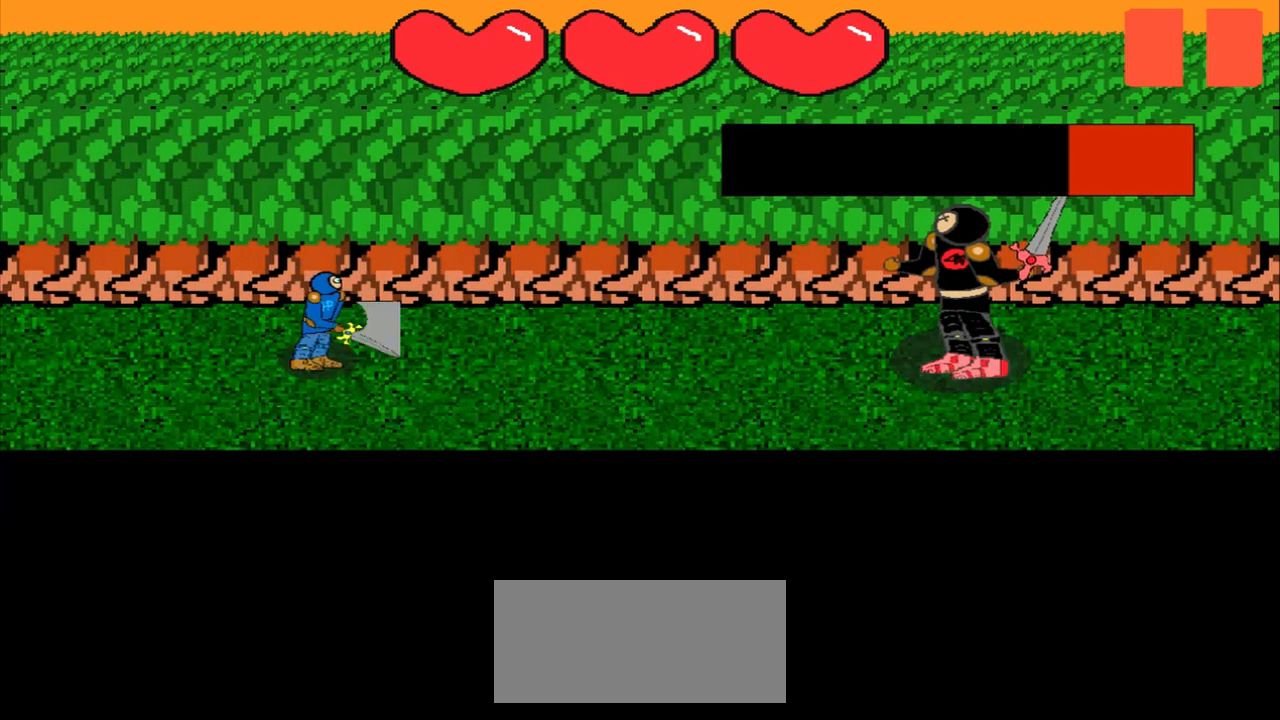
{"buttons": [], "left_stick": "center", "events": [[208, "left_stick", "center"], [417, "left_stick", "up-right"], [500, "left_stick", "center"]]}
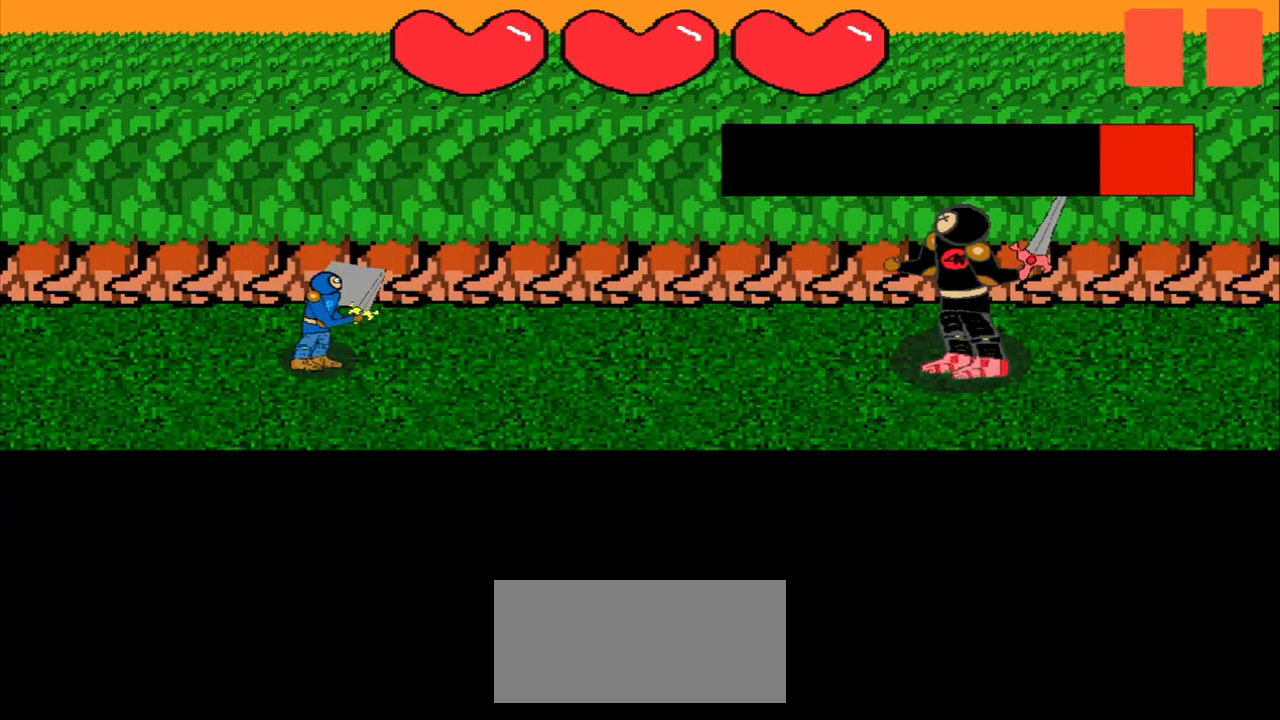
{"buttons": [], "left_stick": "left", "events": [[167, "left_stick", "left"]]}
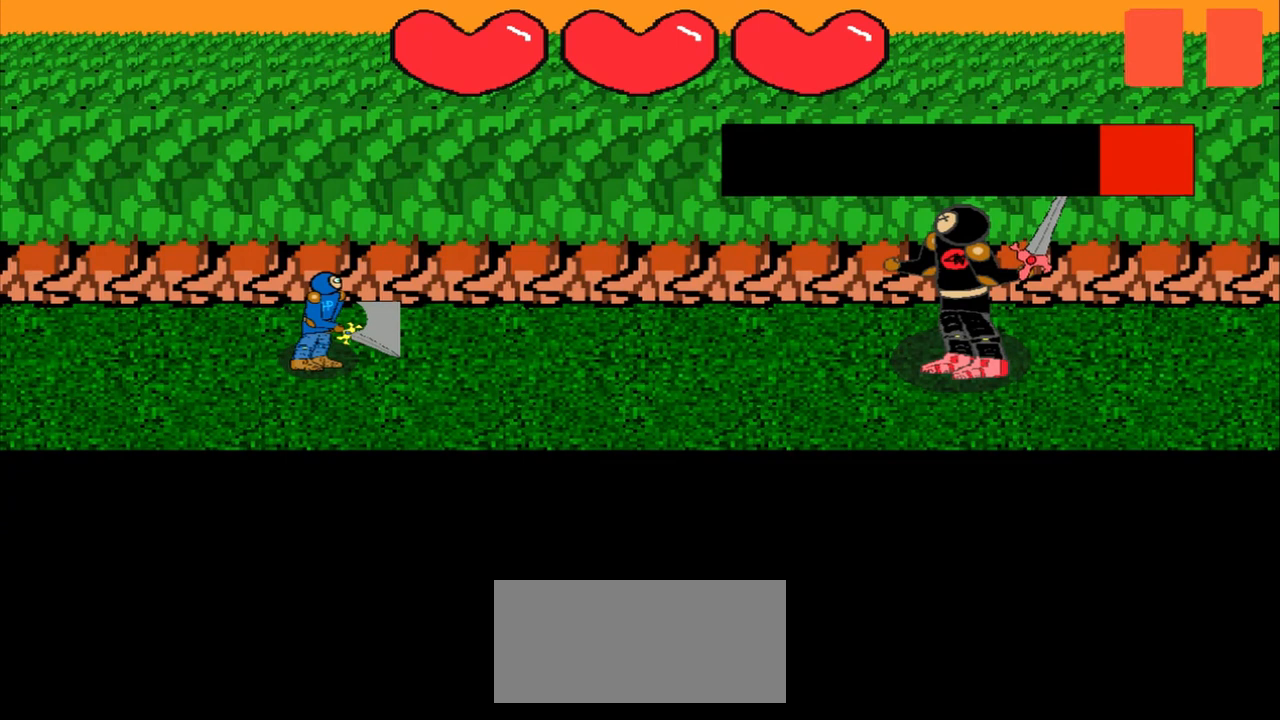
{"buttons": [], "left_stick": "left", "events": []}
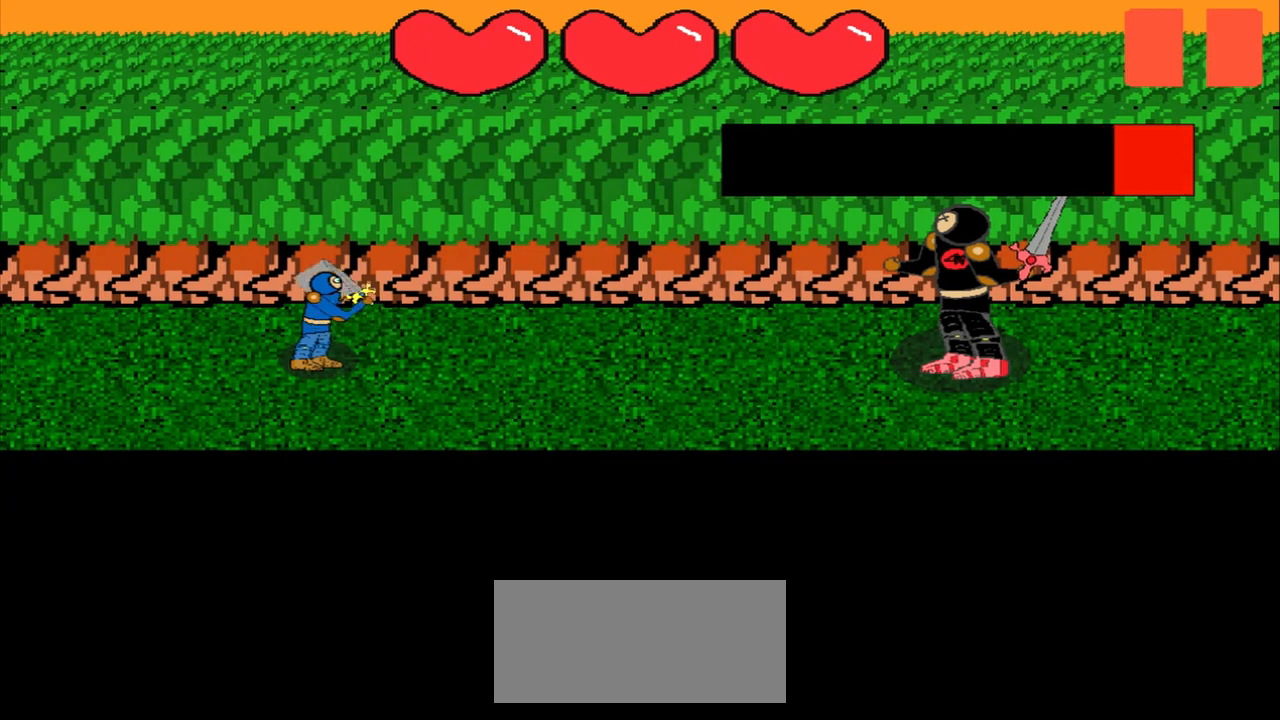
{"buttons": [], "left_stick": "down-right", "events": [[83, "left_stick", "down-left"], [500, "left_stick", "down-right"]]}
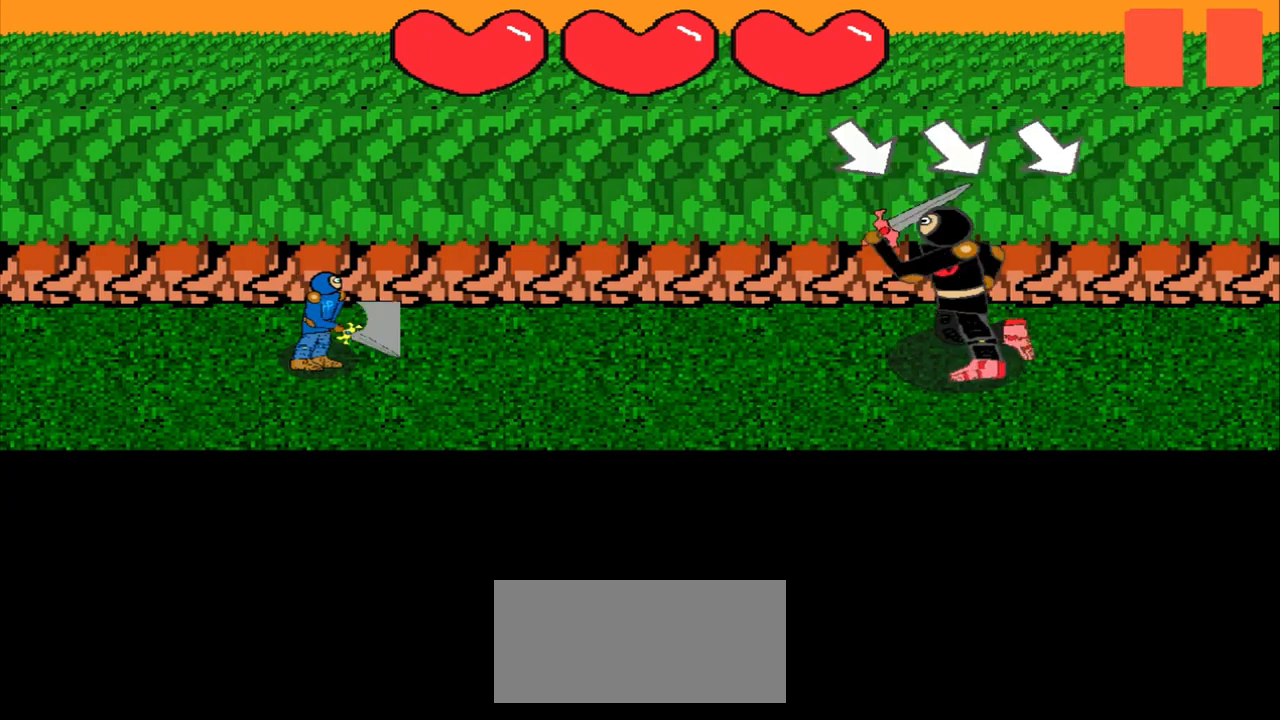
{"buttons": [], "left_stick": "center", "events": [[83, "left_stick", "center"]]}
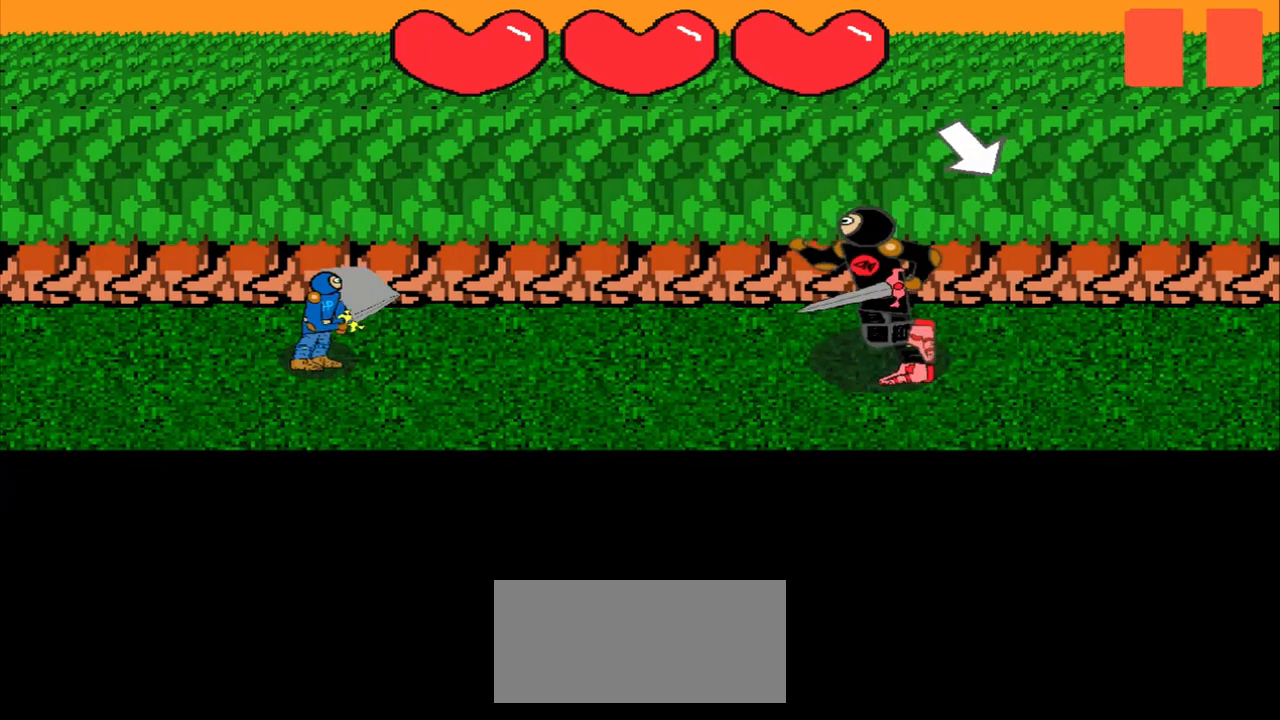
{"buttons": [], "left_stick": "down-right", "events": [[42, "left_stick", "down-right"]]}
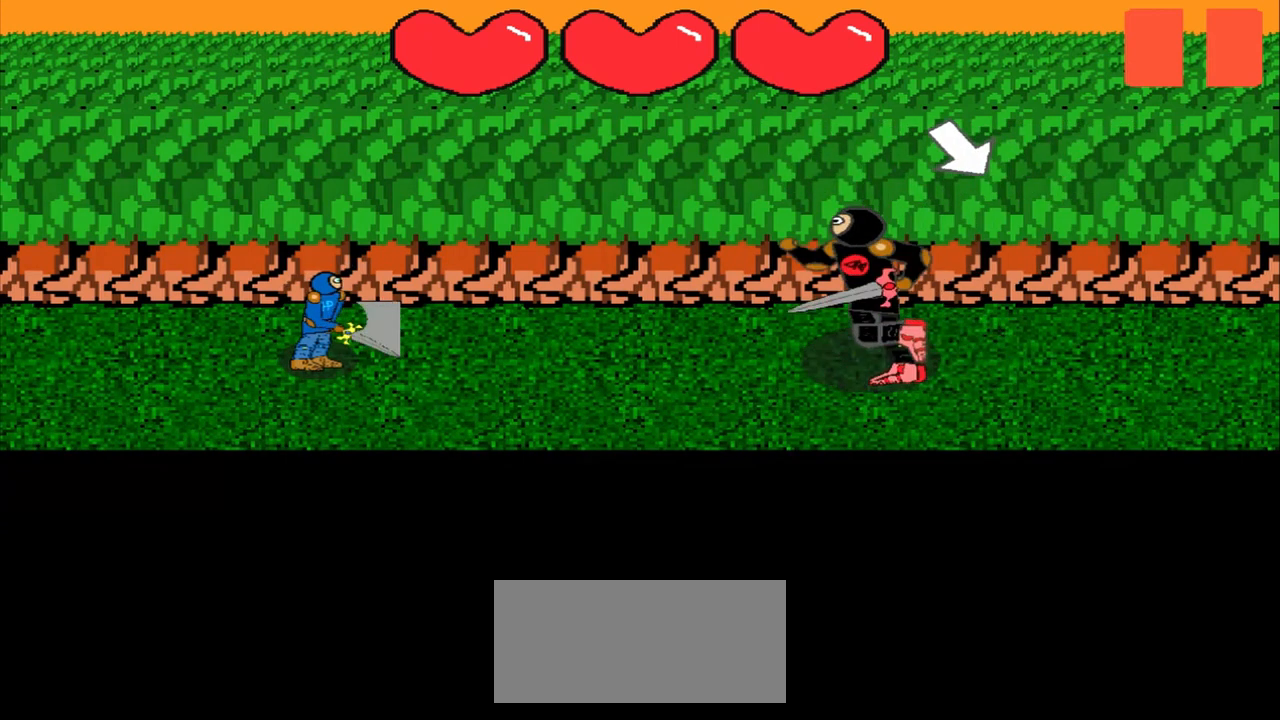
{"buttons": [], "left_stick": "up-right", "events": [[125, "left_stick", "down"], [250, "left_stick", "center"], [458, "left_stick", "up-right"]]}
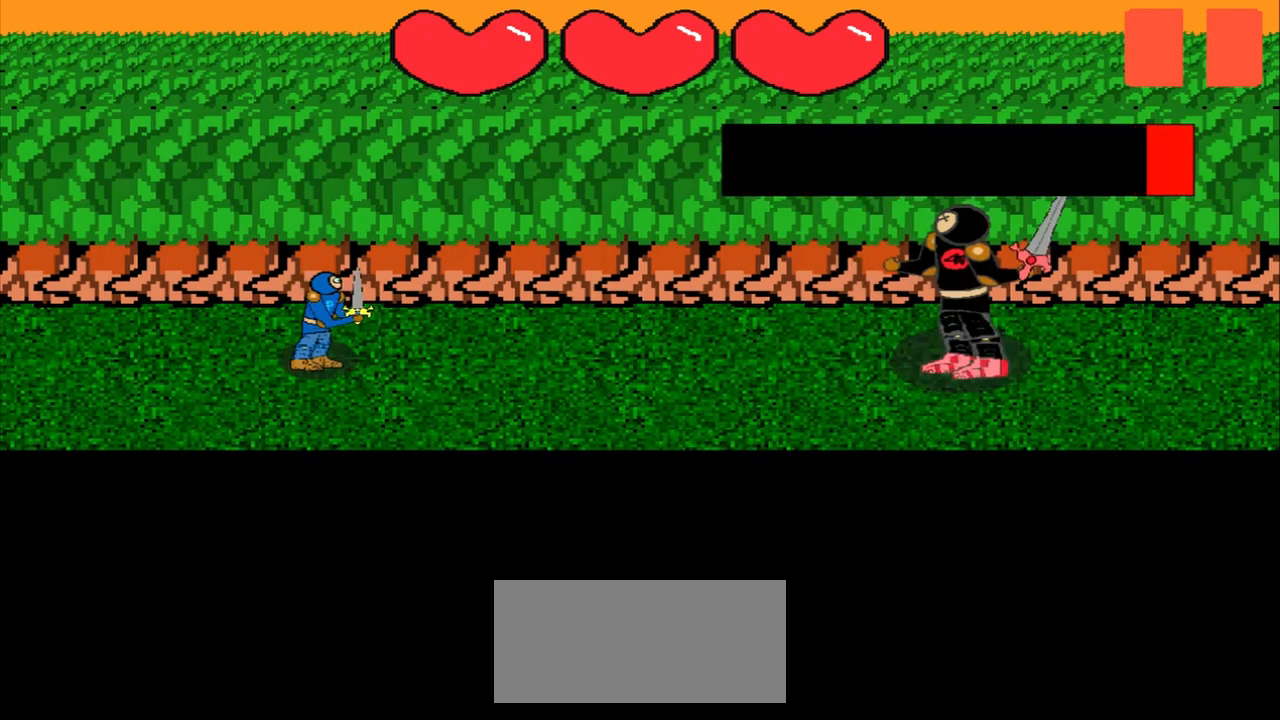
{"buttons": [], "left_stick": "up-right", "events": [[292, "left_stick", "center"], [500, "left_stick", "up-right"]]}
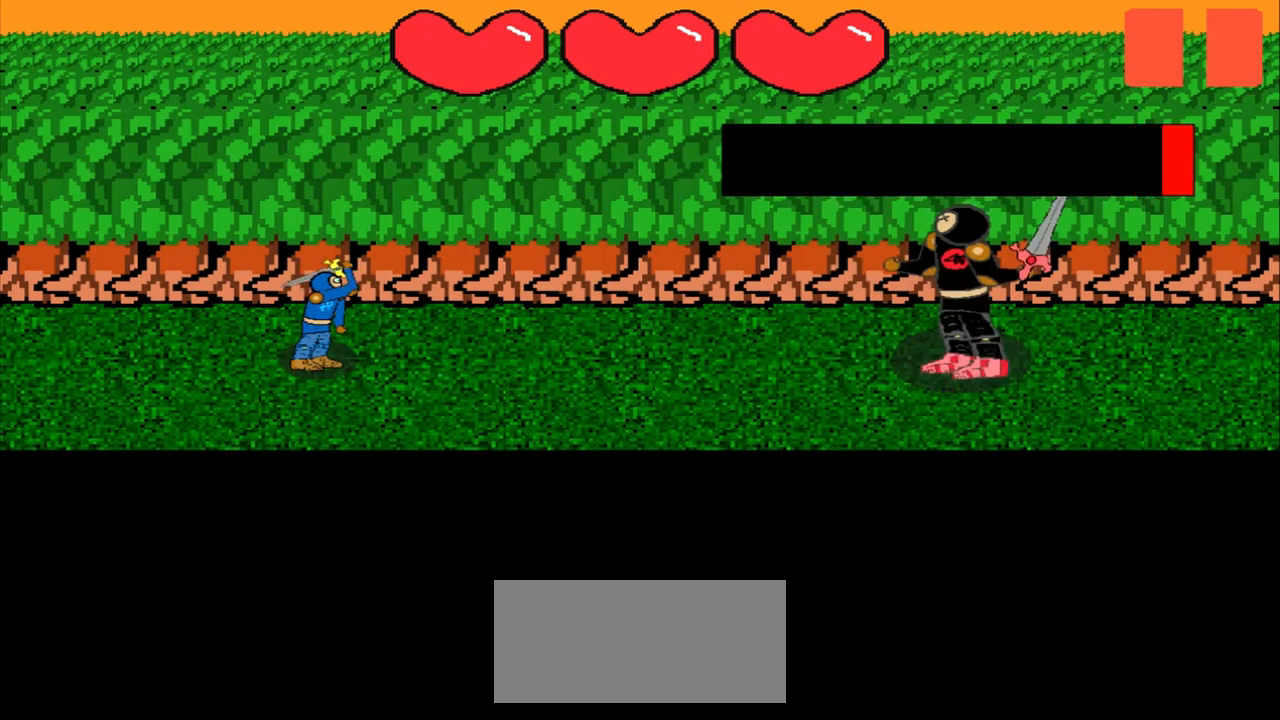
{"buttons": [], "left_stick": "up-right", "events": [[167, "left_stick", "center"], [333, "left_stick", "up-right"]]}
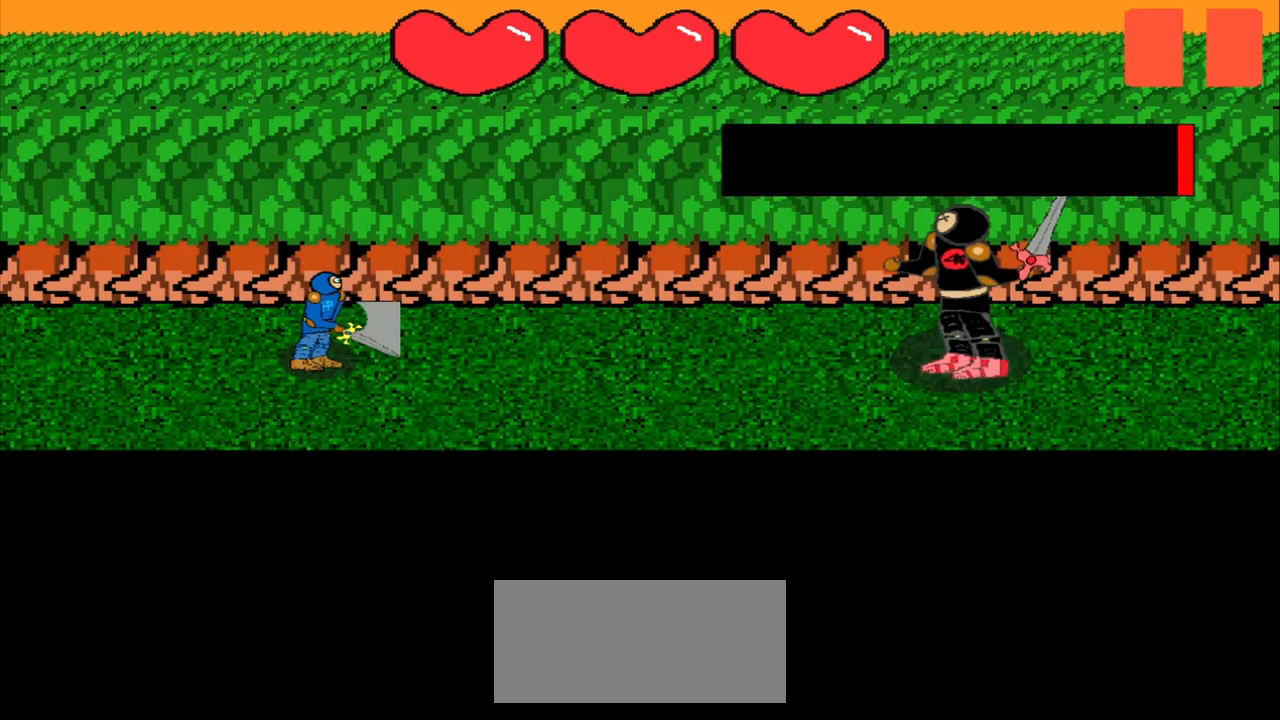
{"buttons": [], "left_stick": "center", "events": [[250, "left_stick", "center"]]}